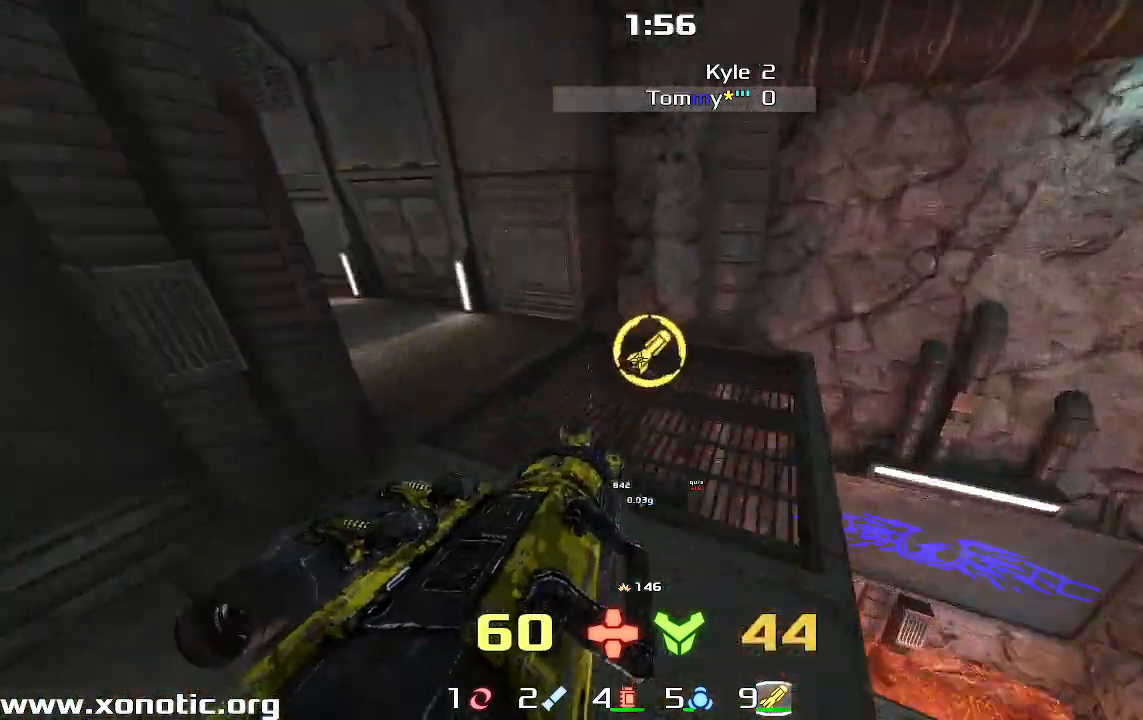
Gameplay with keyboard; each line is a JSON object with the keys held at the frame after it. "events" lists presses ("down") and releases ("up") of "down", "left", "right" and "up" between this image and that frame as [ms after this image, input, new state], when the widget could be followed in between. No other keys are recorded. Mouse input is not recorded. Not read: other_keys.
{"keys": ["left"], "events": []}
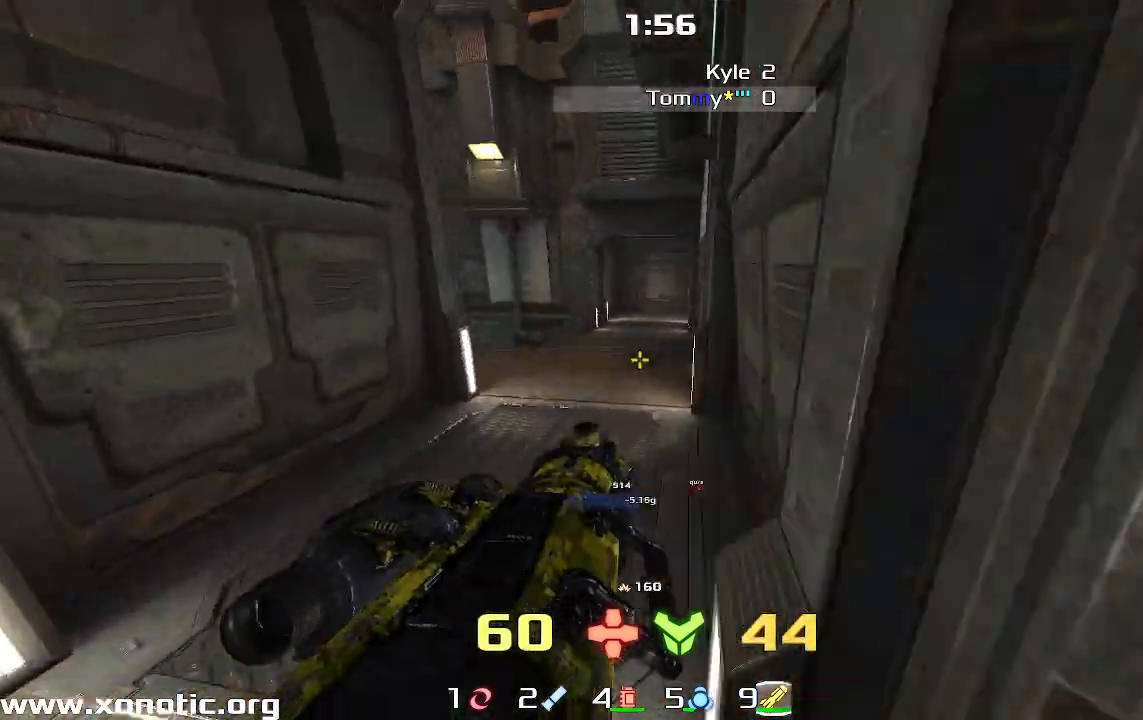
{"keys": ["right"], "events": [[133, "up", "down"], [267, "left", "up"], [333, "right", "down"], [400, "up", "up"]]}
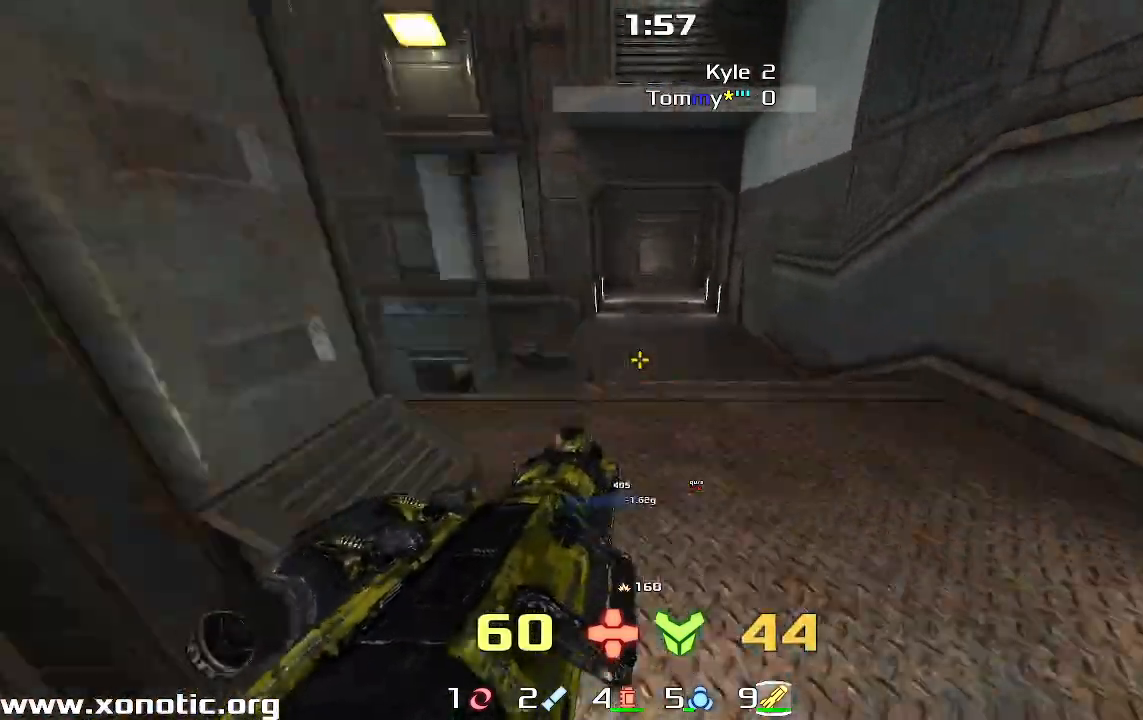
{"keys": ["left"]}
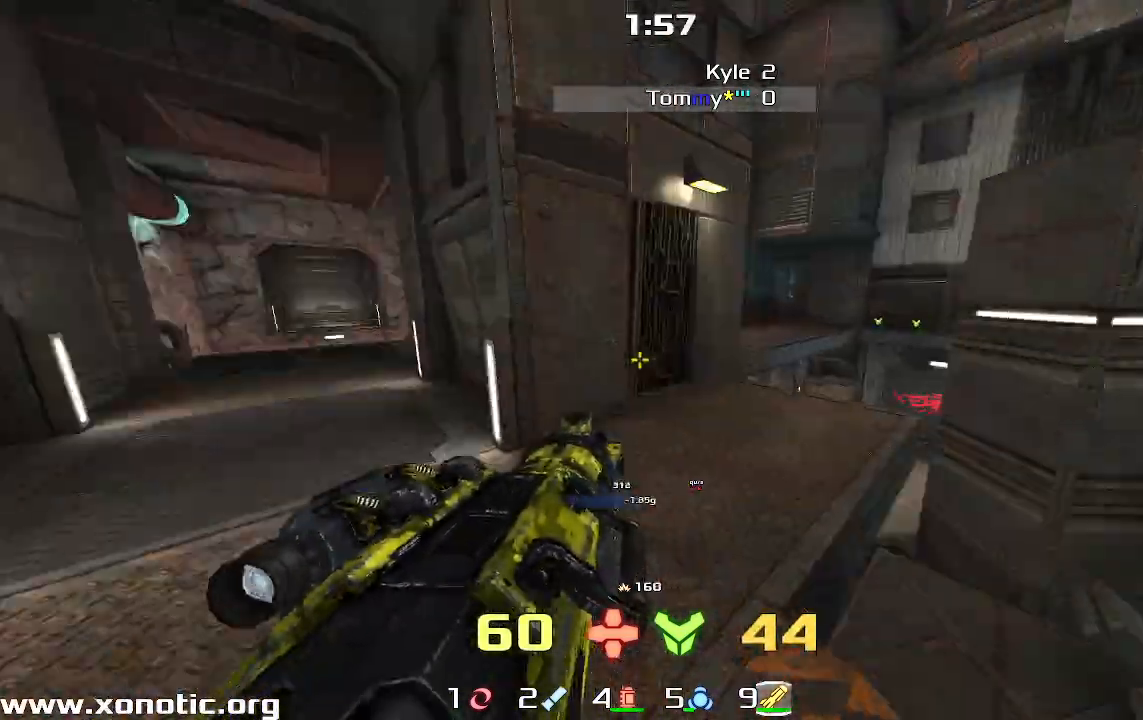
{"keys": ["left"], "events": [[33, "up", "down"], [500, "up", "up"]]}
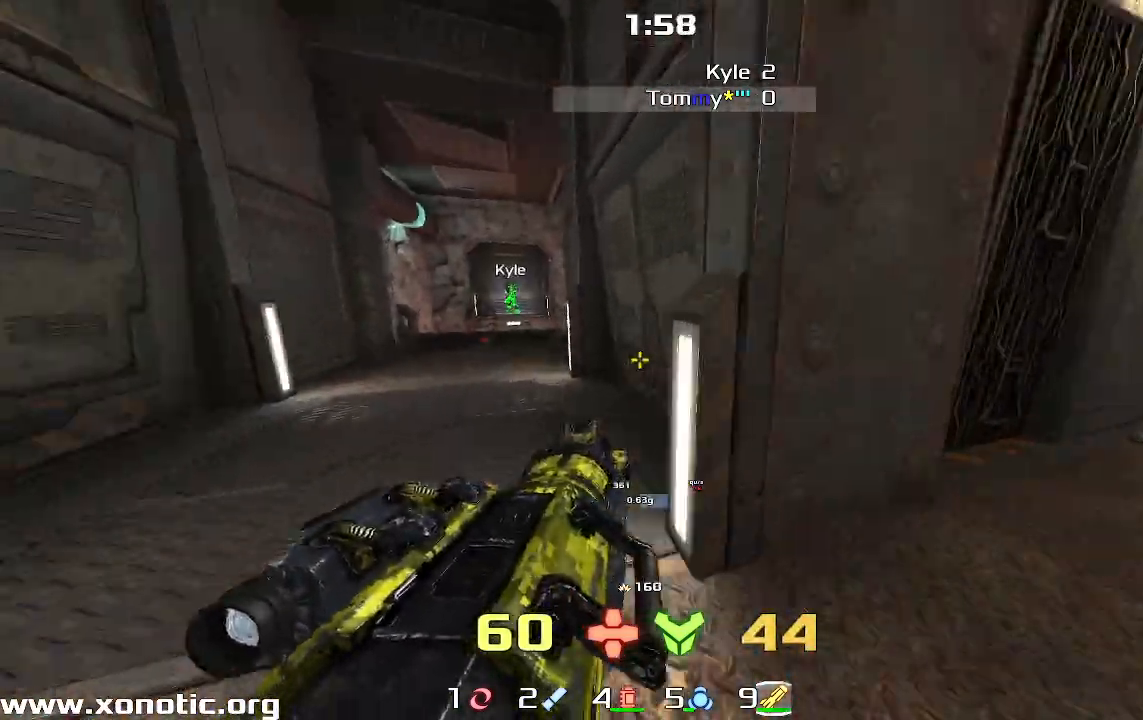
{"keys": ["right"]}
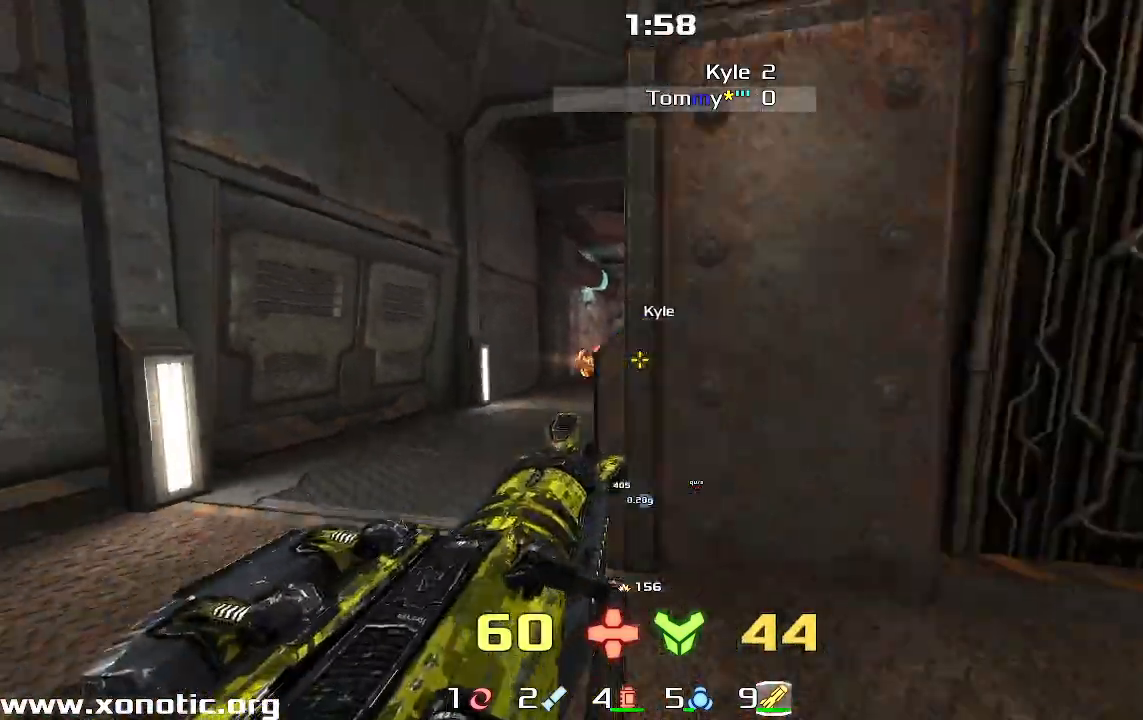
{"keys": ["right"], "events": []}
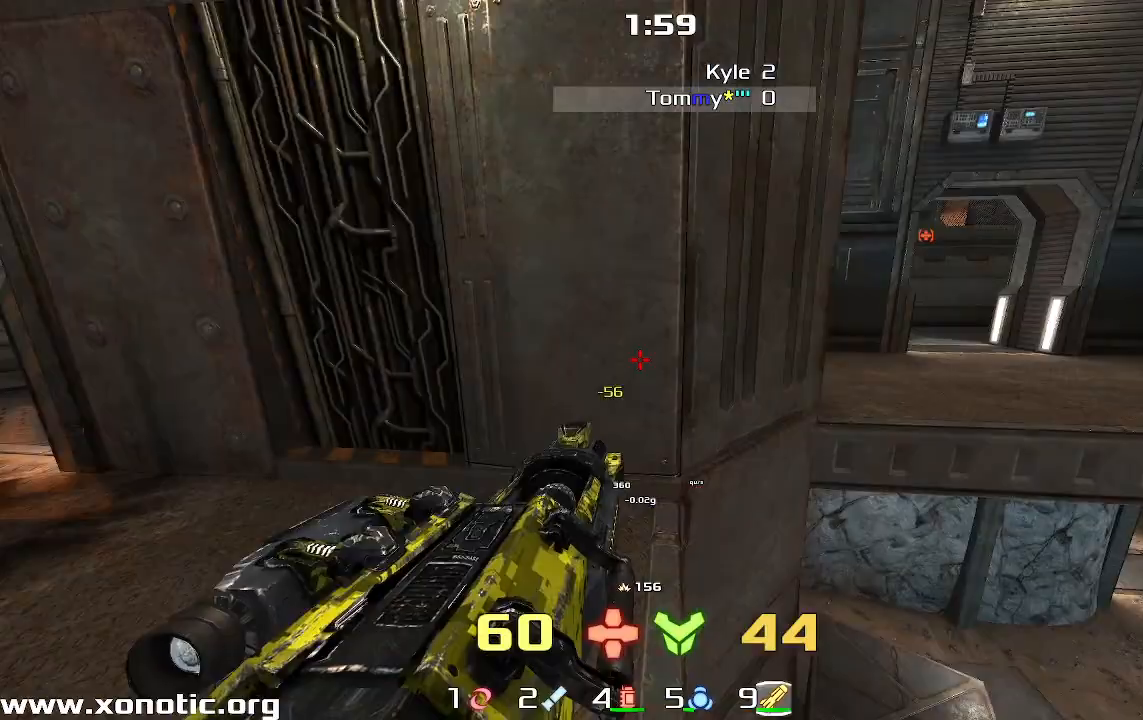
{"keys": ["right"], "events": [[33, "up", "down"], [500, "up", "up"]]}
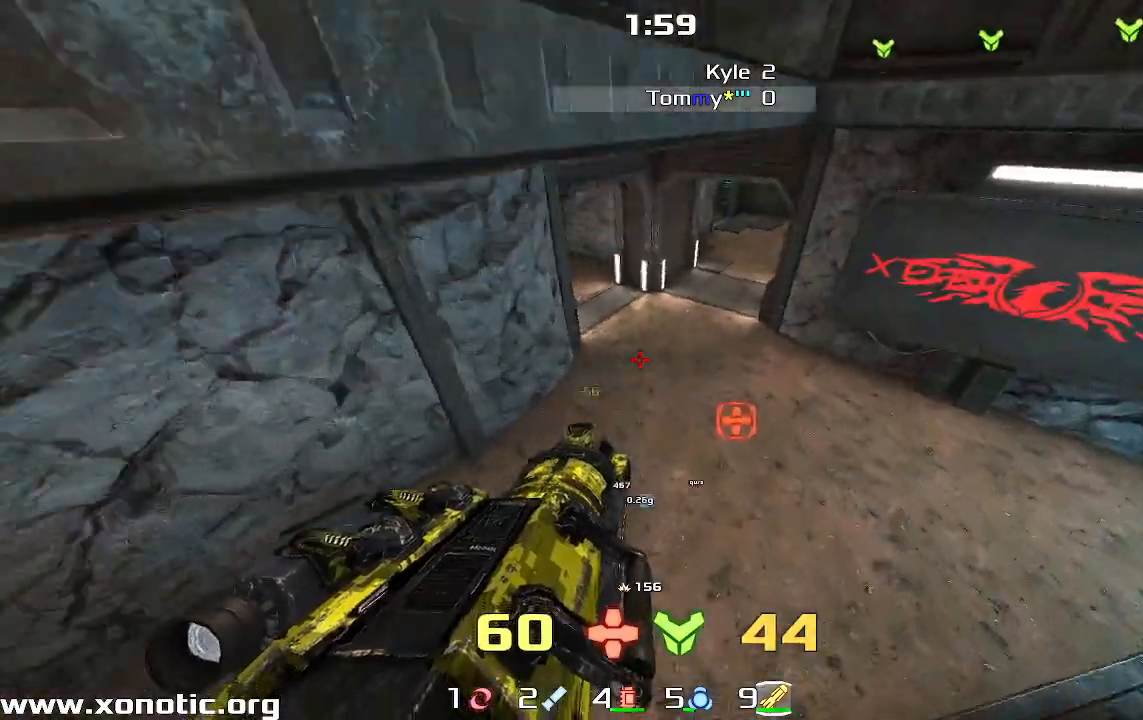
{"keys": ["right", "up"], "events": [[67, "up", "down"]]}
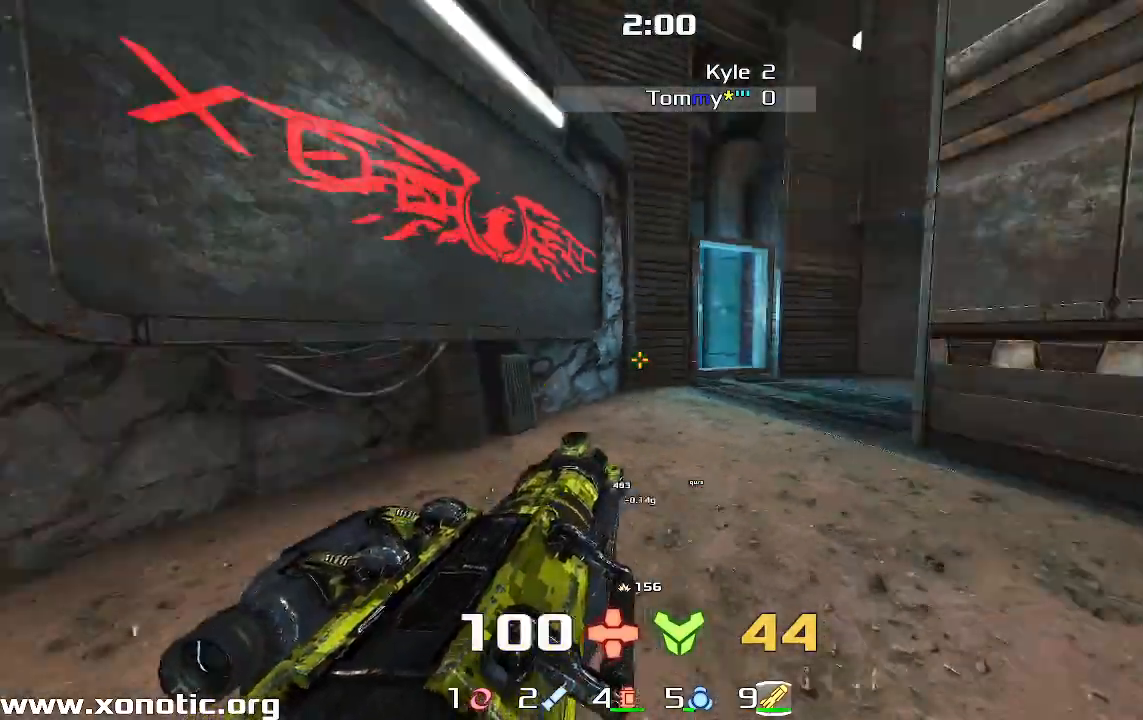
{"keys": ["right", "up"], "events": []}
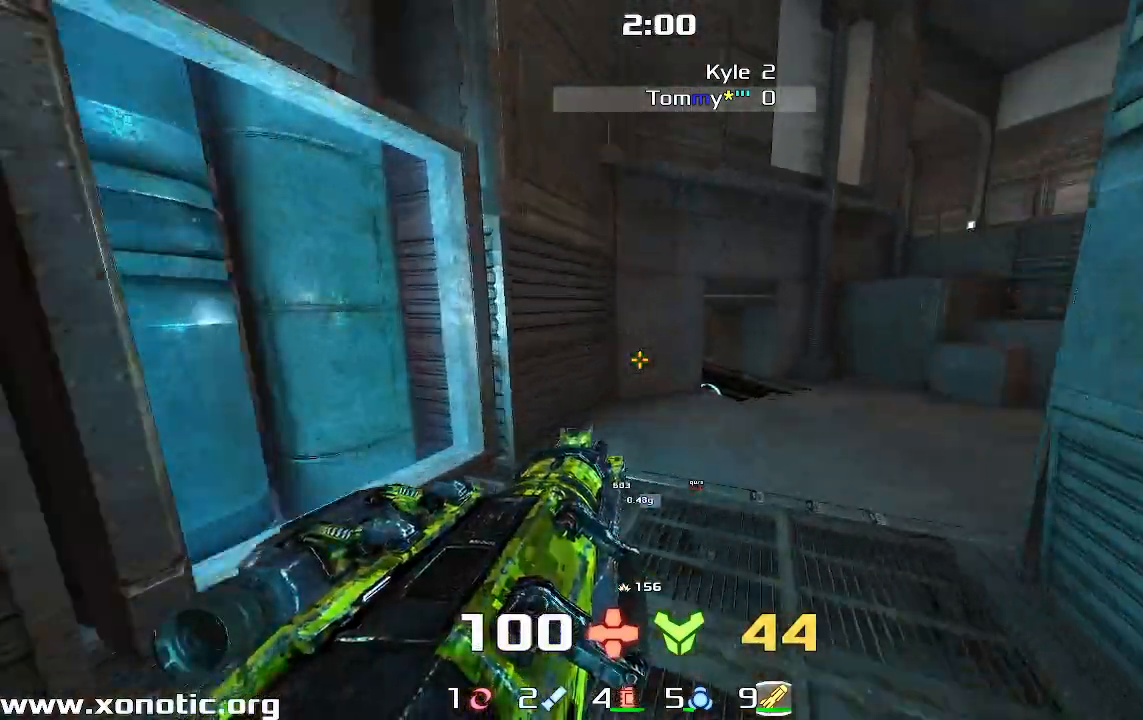
{"keys": ["left"], "events": [[33, "up", "up"], [433, "right", "up"], [467, "left", "down"]]}